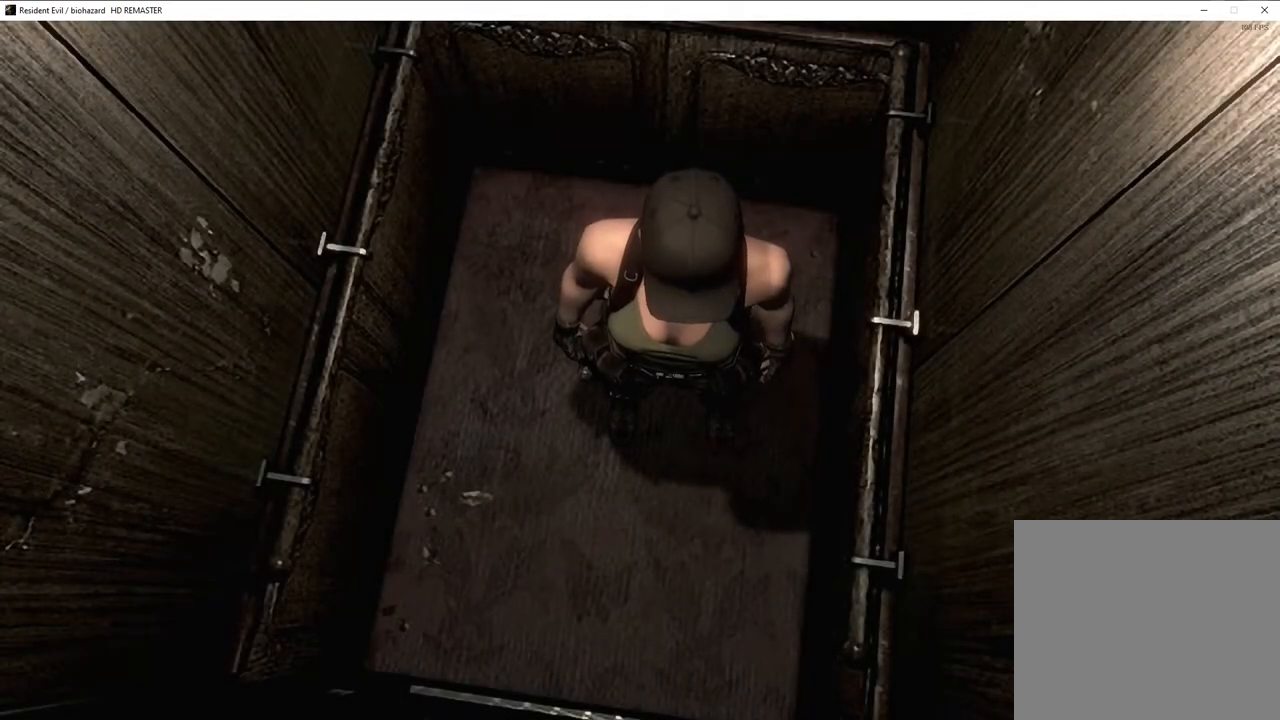
Gameplay with a controller (PlayStation layout); each line is a JSON object with the inputs held at the frame after it. "events" lists button and stick changes between this image and that frame as [ms after this image, input, new state], when the widget could be followed in between.
{"buttons": [], "left_stick": "up", "right_stick": "center", "events": [[33, "left_stick", "center"], [167, "left_stick", "up"], [267, "left_stick", "center"], [350, "left_stick", "up"]]}
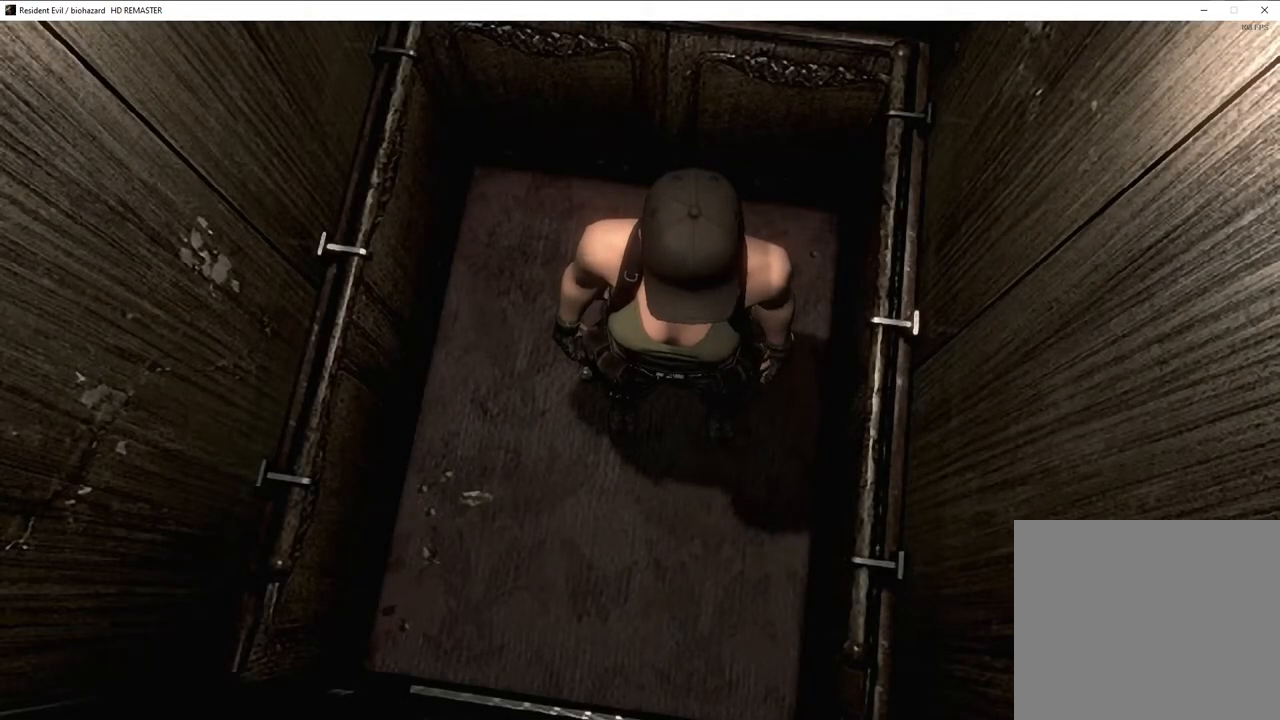
{"buttons": [], "left_stick": "center", "right_stick": "center", "events": [[233, "left_stick", "center"]]}
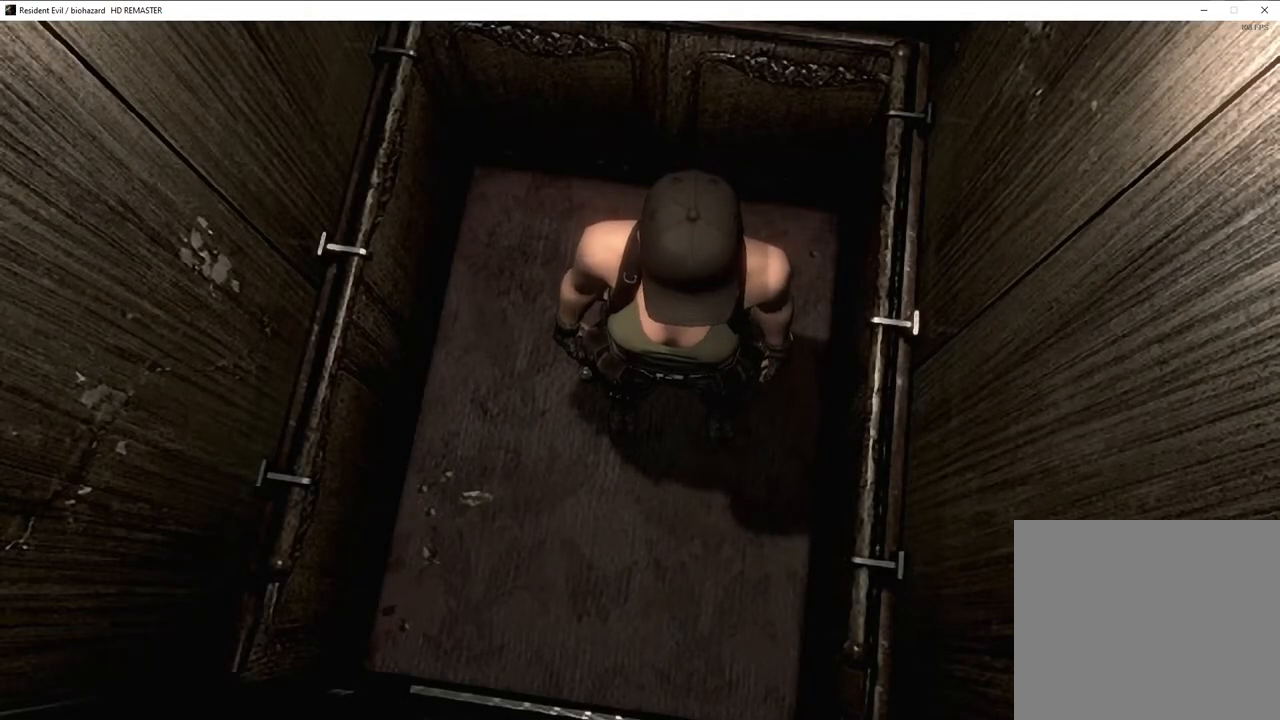
{"buttons": [], "left_stick": "up", "right_stick": "center", "events": [[133, "left_stick", "up"]]}
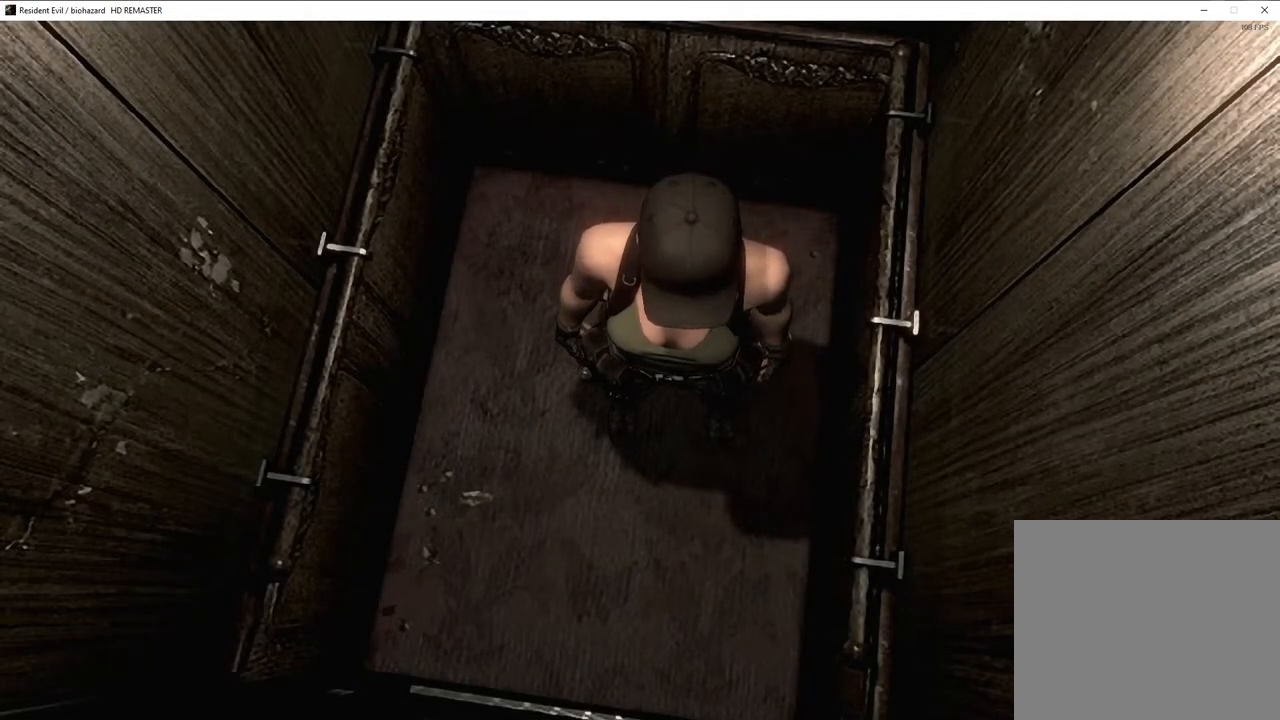
{"buttons": [], "left_stick": "up", "right_stick": "center", "events": []}
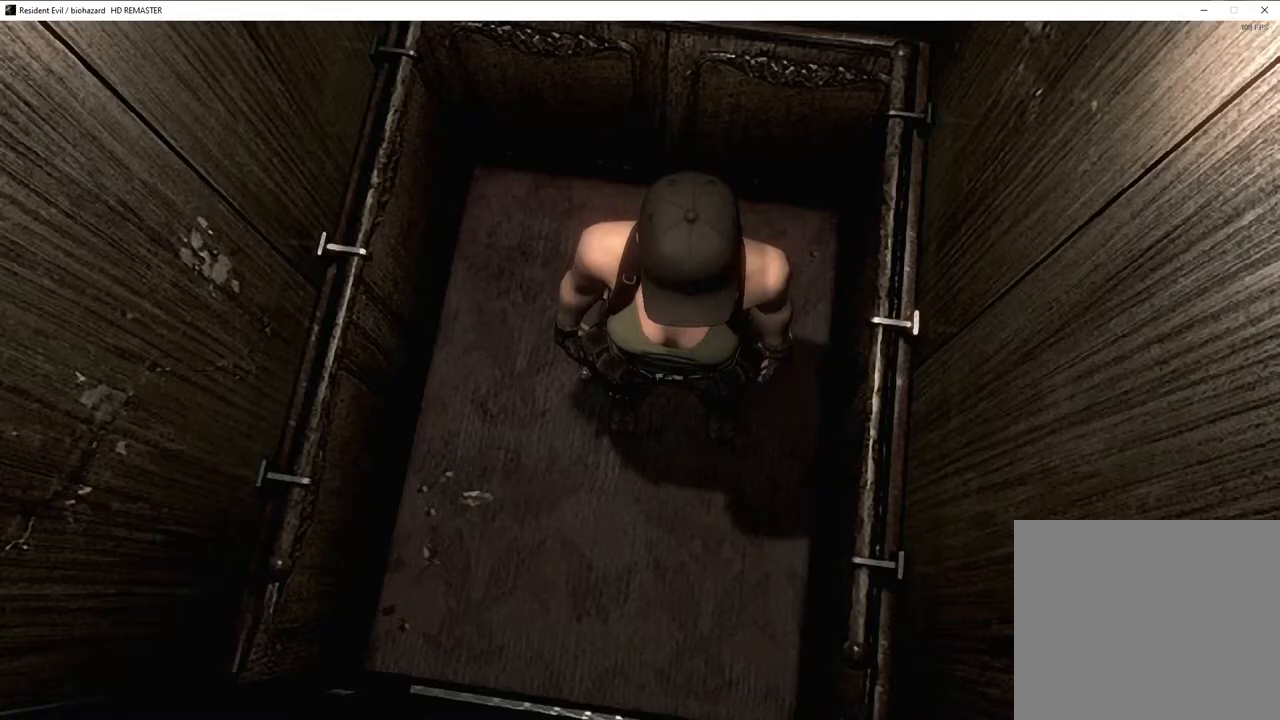
{"buttons": [], "left_stick": "center", "right_stick": "center", "events": [[33, "left_stick", "center"], [117, "left_stick", "up"], [500, "left_stick", "center"]]}
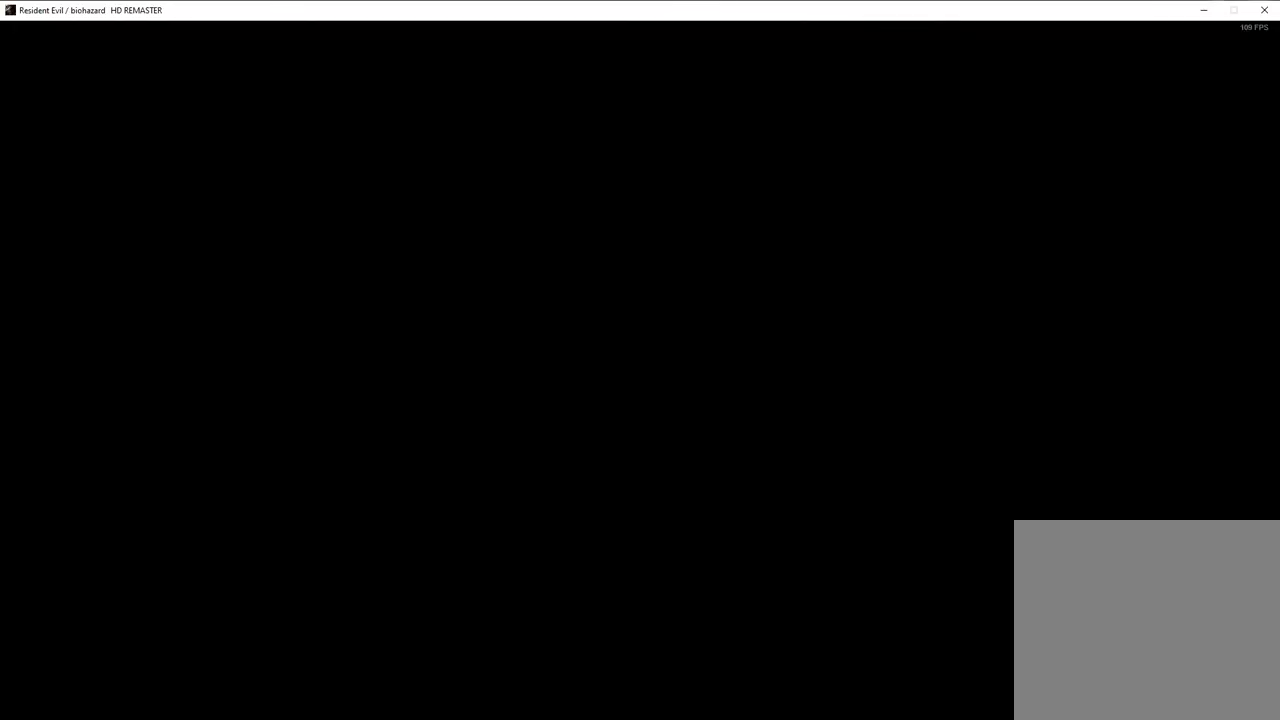
{"buttons": [], "left_stick": "center", "right_stick": "center", "events": [[117, "left_stick", "up"], [300, "left_stick", "center"]]}
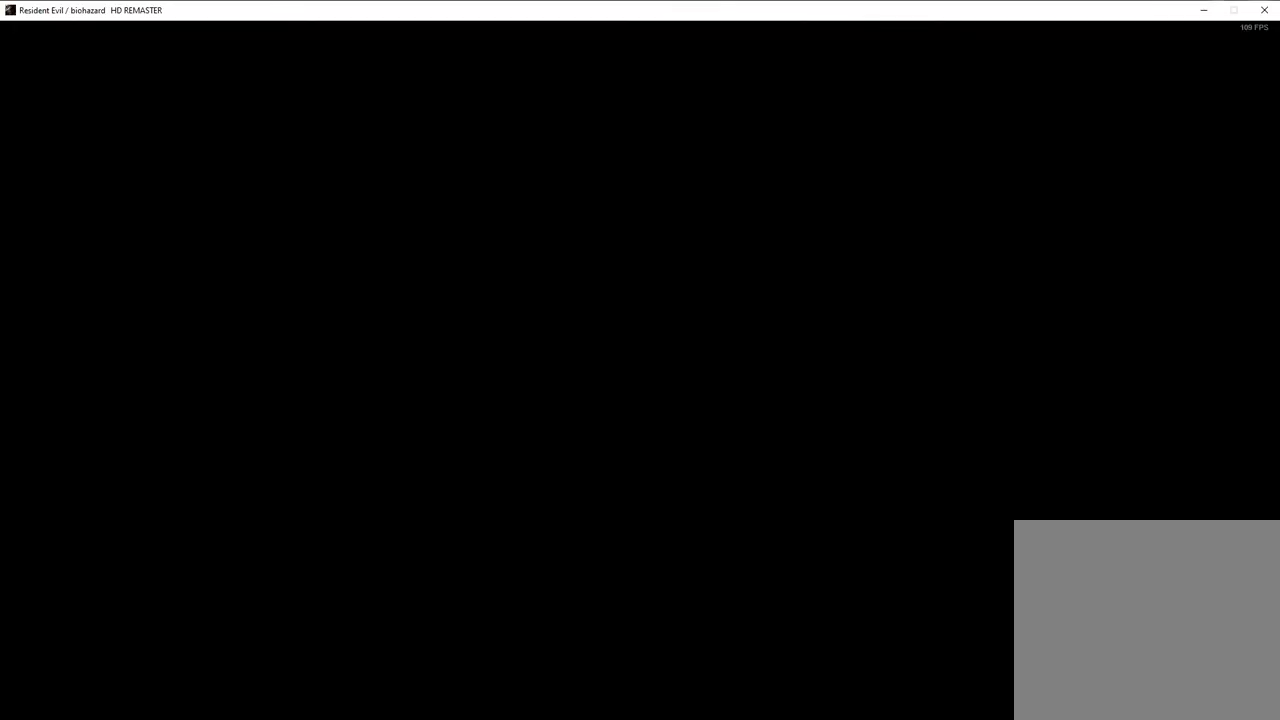
{"buttons": [], "left_stick": "up", "right_stick": "center", "events": [[33, "left_stick", "up"], [233, "left_stick", "center"], [367, "left_stick", "up"]]}
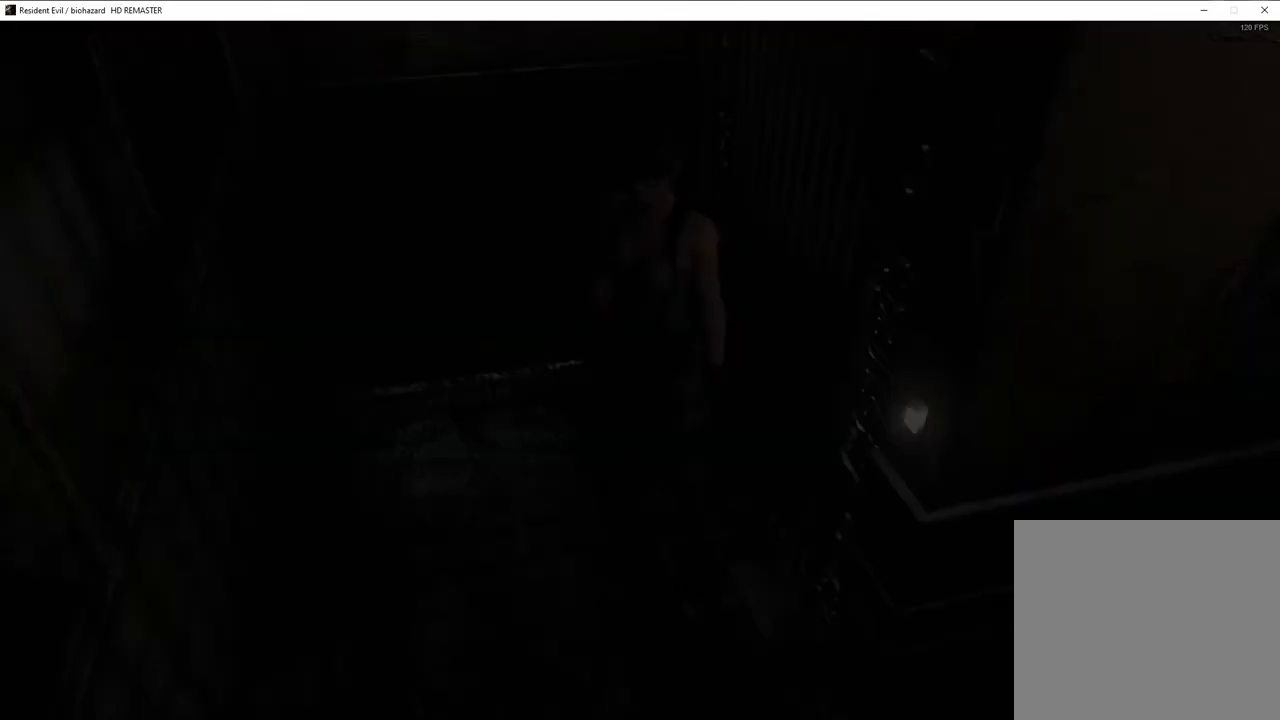
{"buttons": [], "left_stick": "up", "right_stick": "center", "events": []}
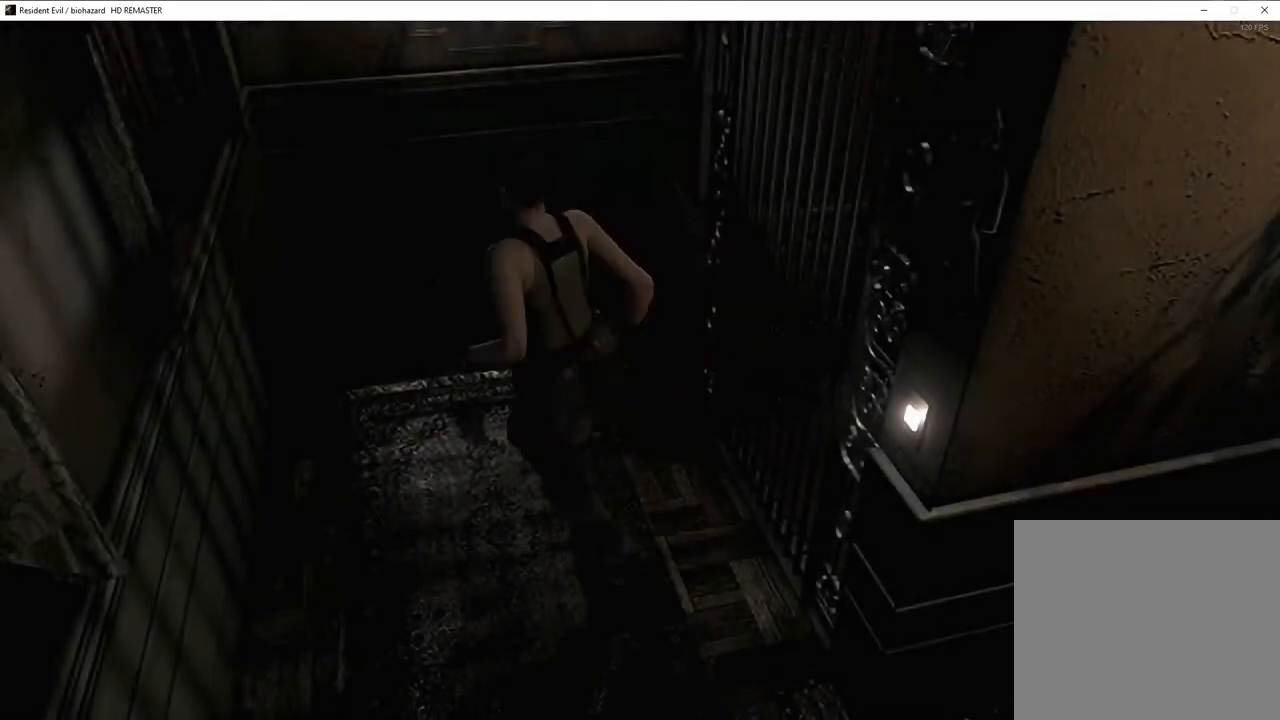
{"buttons": [], "left_stick": "up-right", "right_stick": "center", "events": [[467, "left_stick", "up-right"]]}
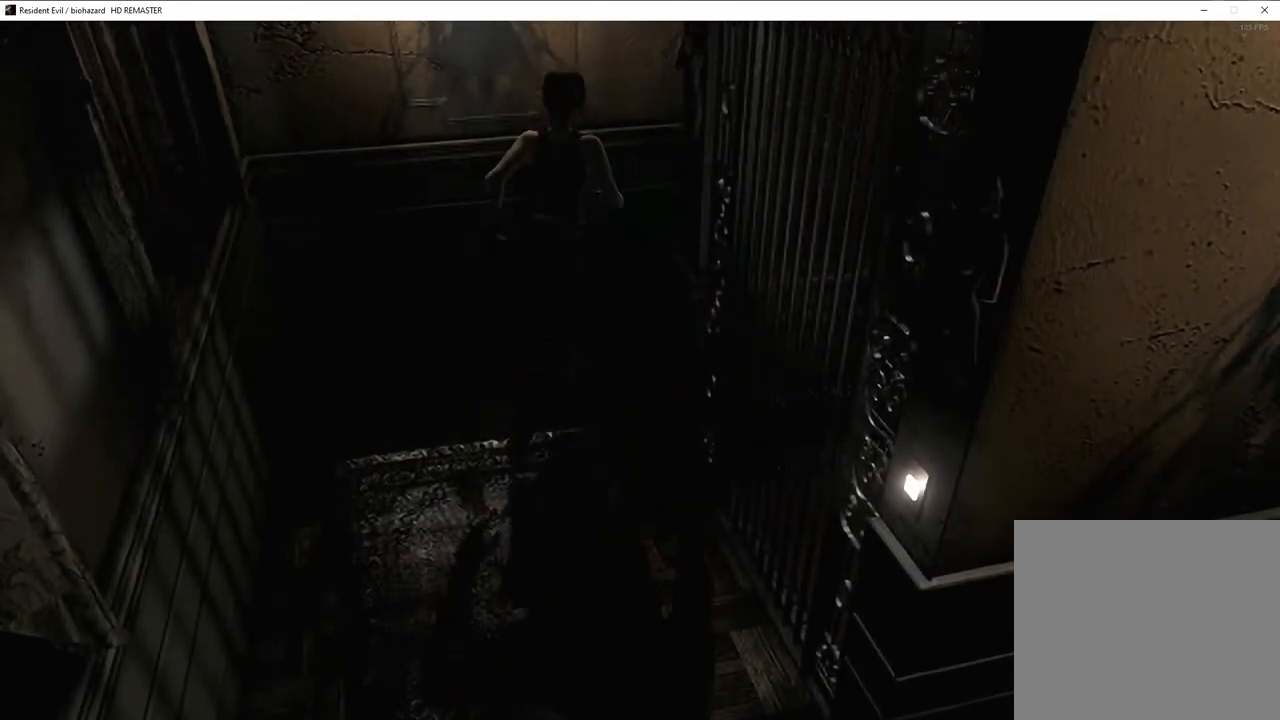
{"buttons": [], "left_stick": "center", "right_stick": "center", "events": [[217, "left_stick", "center"]]}
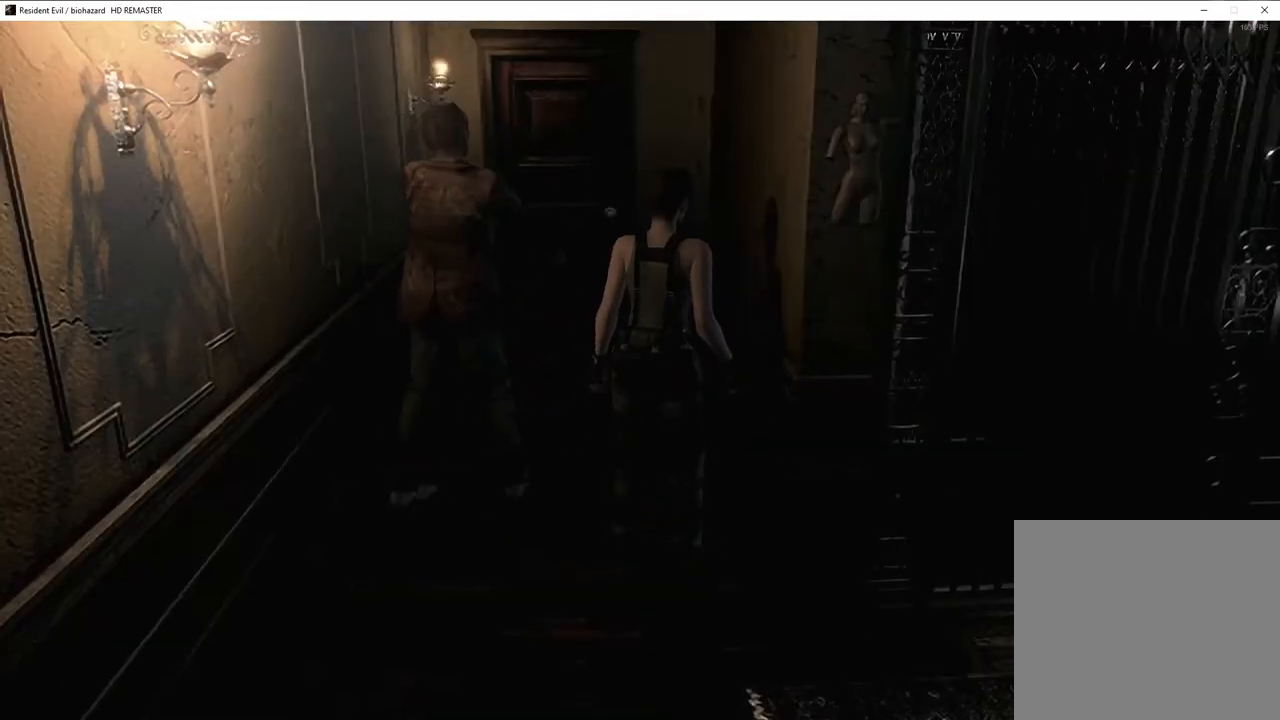
{"buttons": [], "left_stick": "down-left", "right_stick": "center", "events": [[183, "left_stick", "down-left"]]}
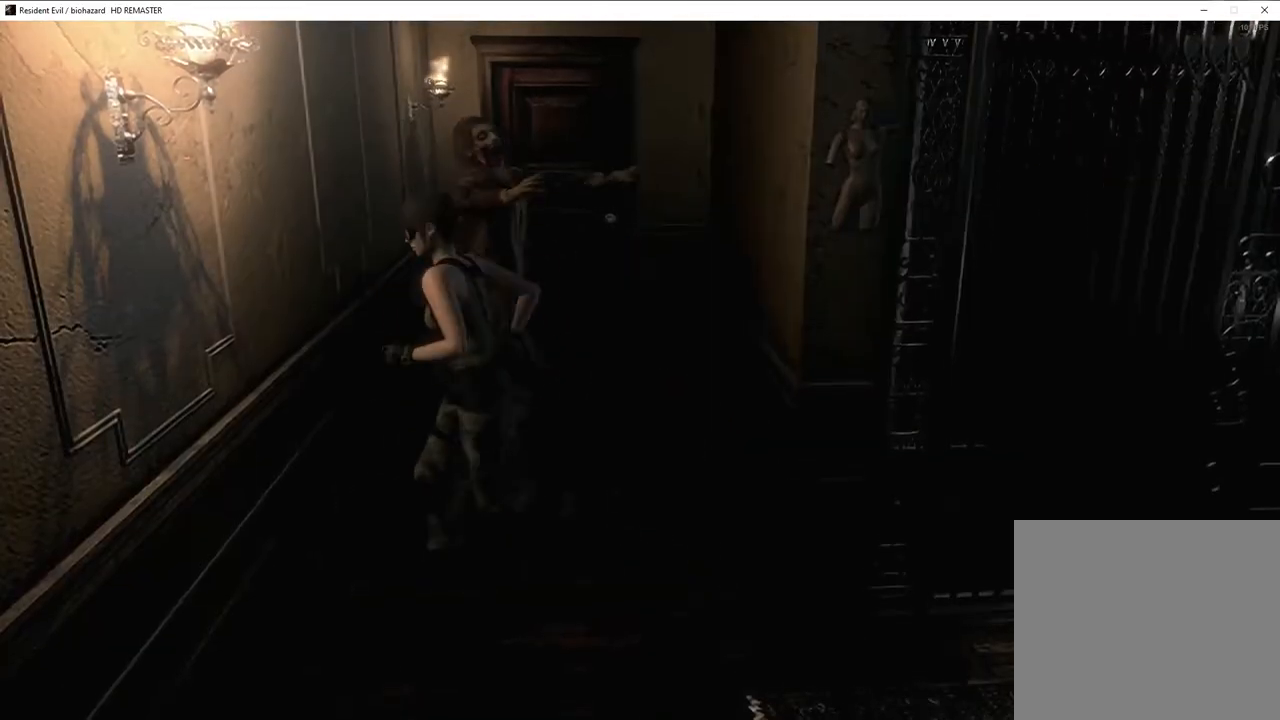
{"buttons": [], "left_stick": "up", "right_stick": "center", "events": [[167, "left_stick", "up-left"], [267, "left_stick", "up"]]}
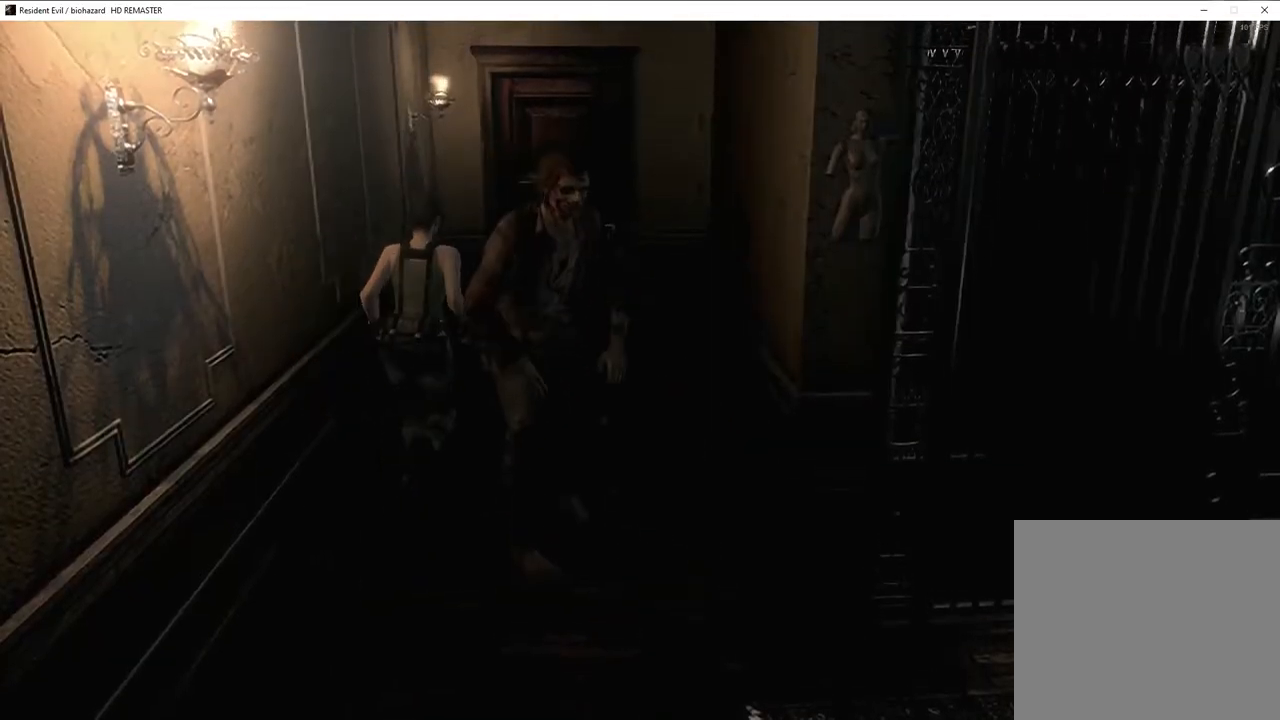
{"buttons": [], "left_stick": "up", "right_stick": "center", "events": []}
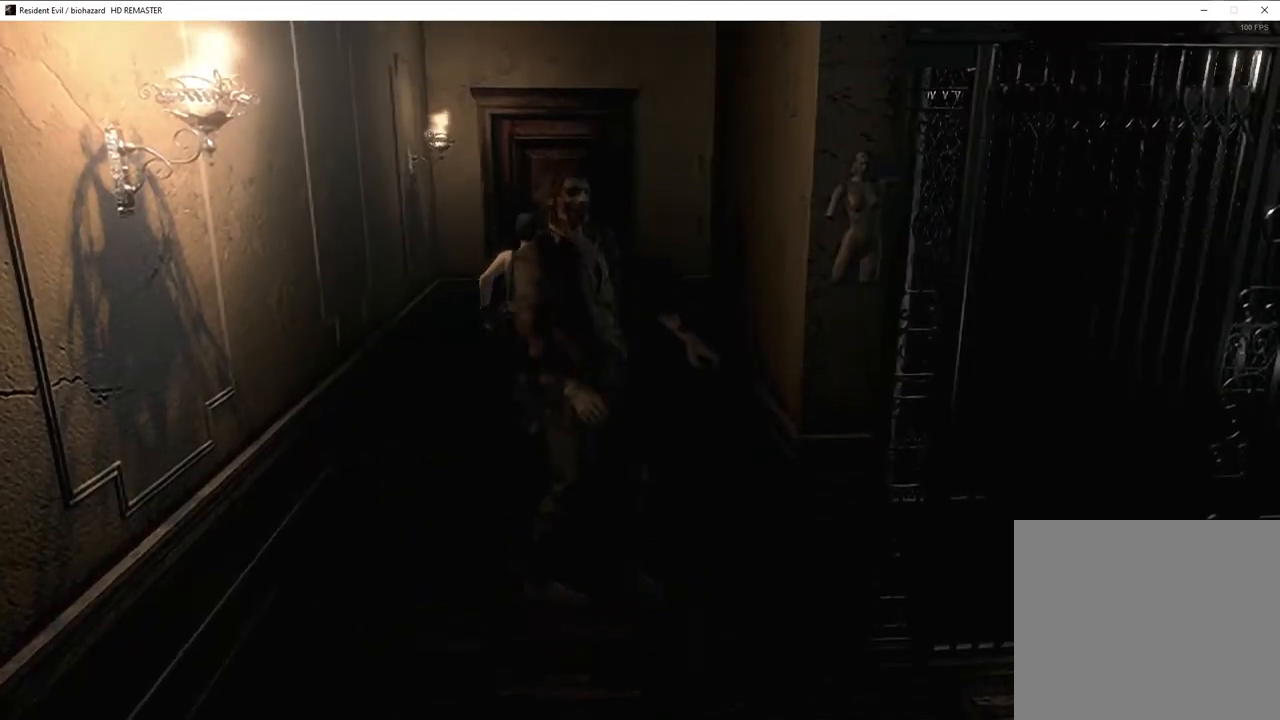
{"buttons": ["CROSS"], "left_stick": "up", "right_stick": "center"}
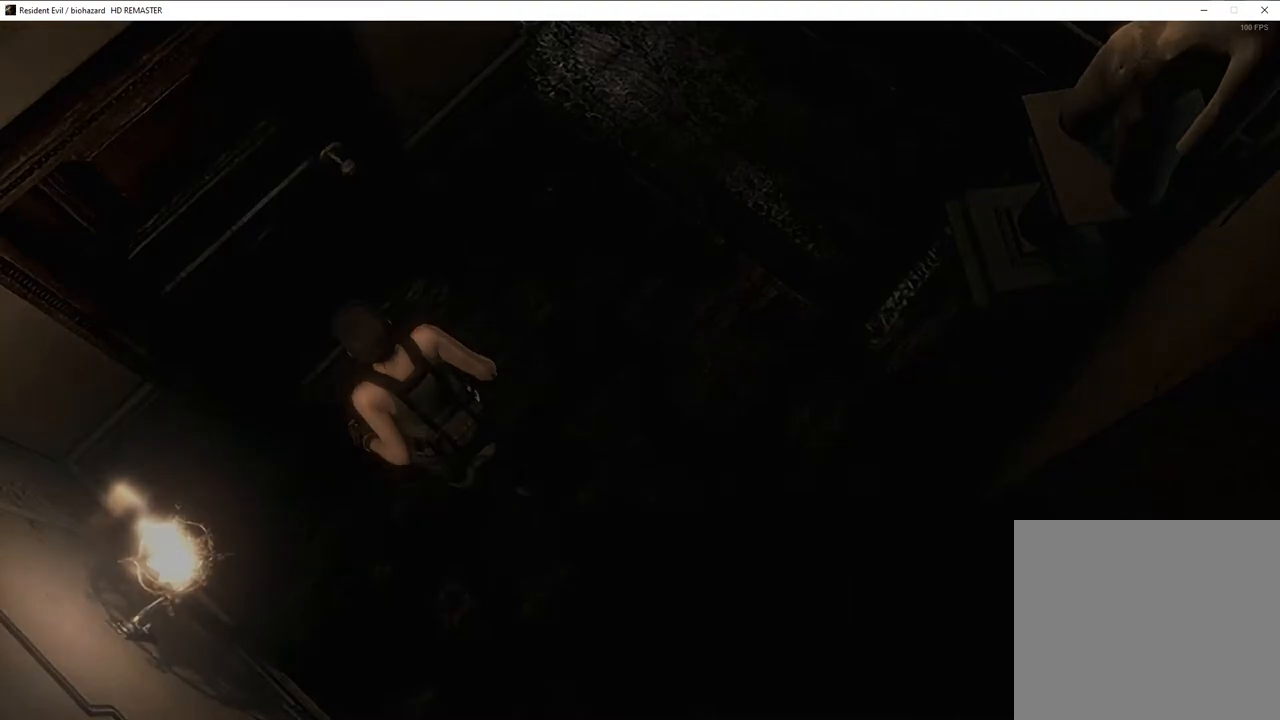
{"buttons": ["SQUARE", "DPAD_UP", "DPAD_RIGHT"], "left_stick": "center", "right_stick": "center"}
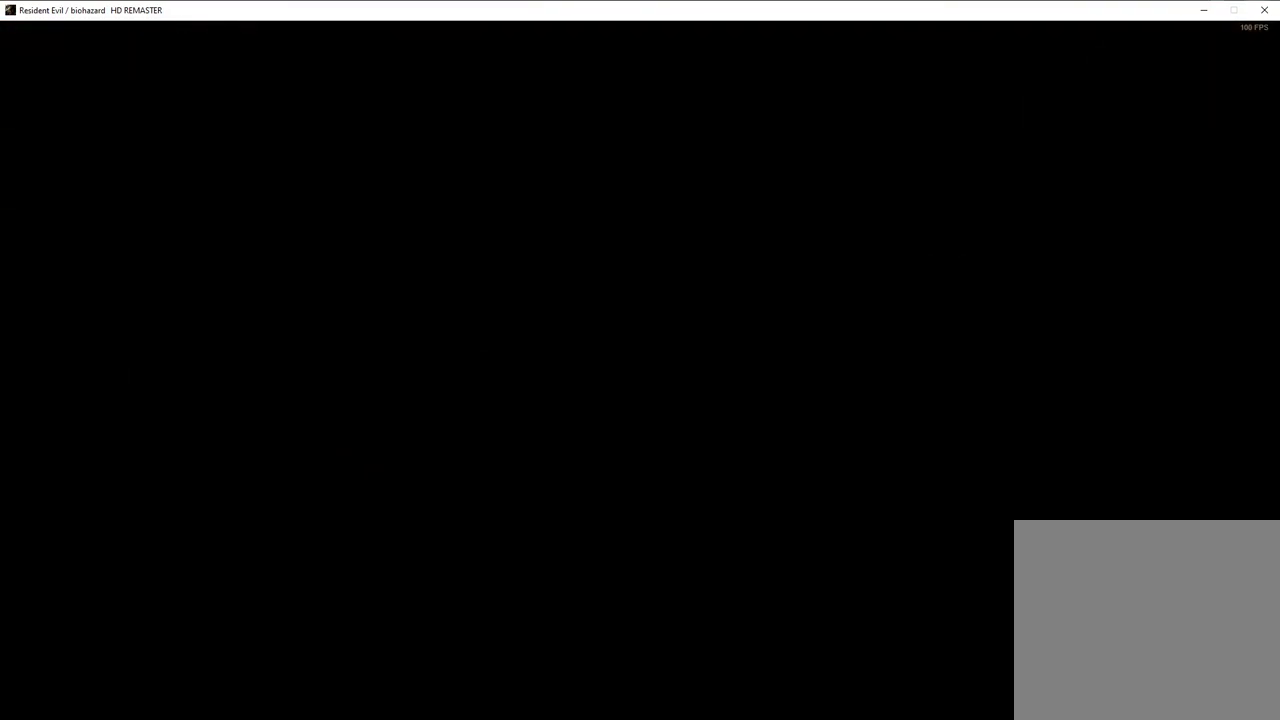
{"buttons": ["SQUARE", "DPAD_UP"], "left_stick": "center", "right_stick": "center", "events": [[133, "DPAD_RIGHT", "up"]]}
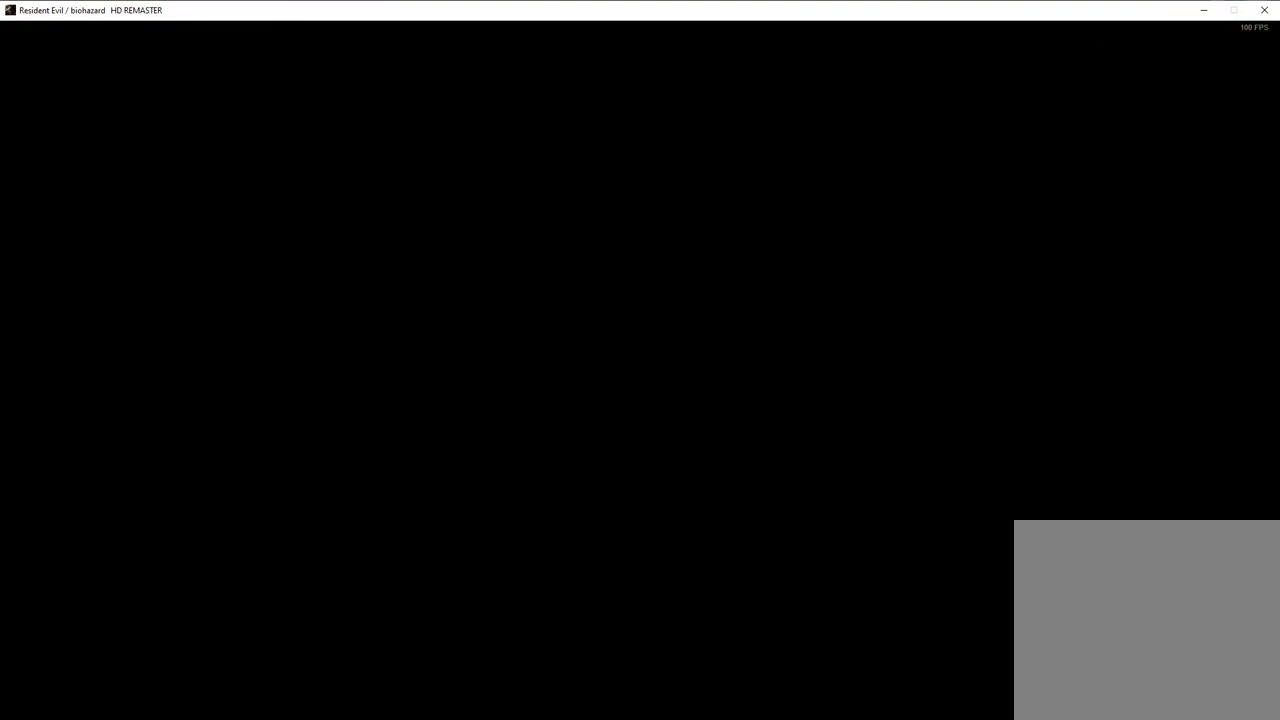
{"buttons": ["SQUARE", "DPAD_UP"], "left_stick": "center", "right_stick": "center", "events": []}
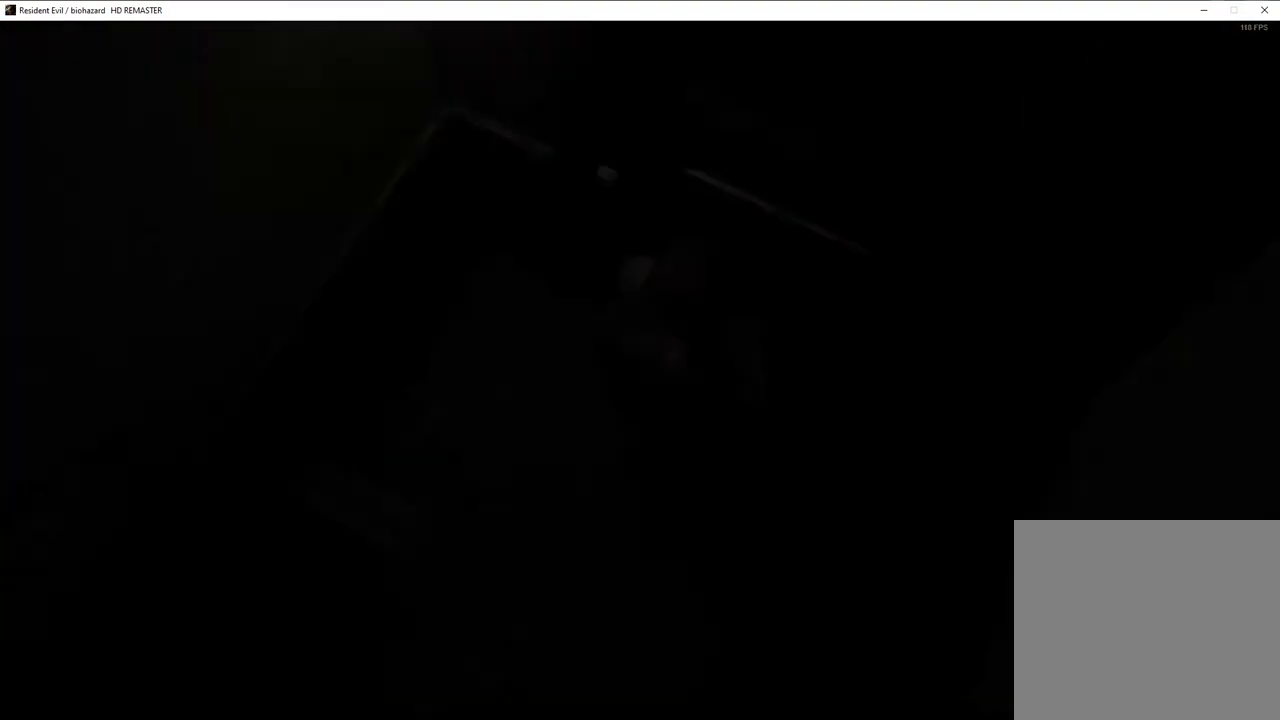
{"buttons": ["SQUARE", "DPAD_UP"], "left_stick": "center", "right_stick": "center", "events": []}
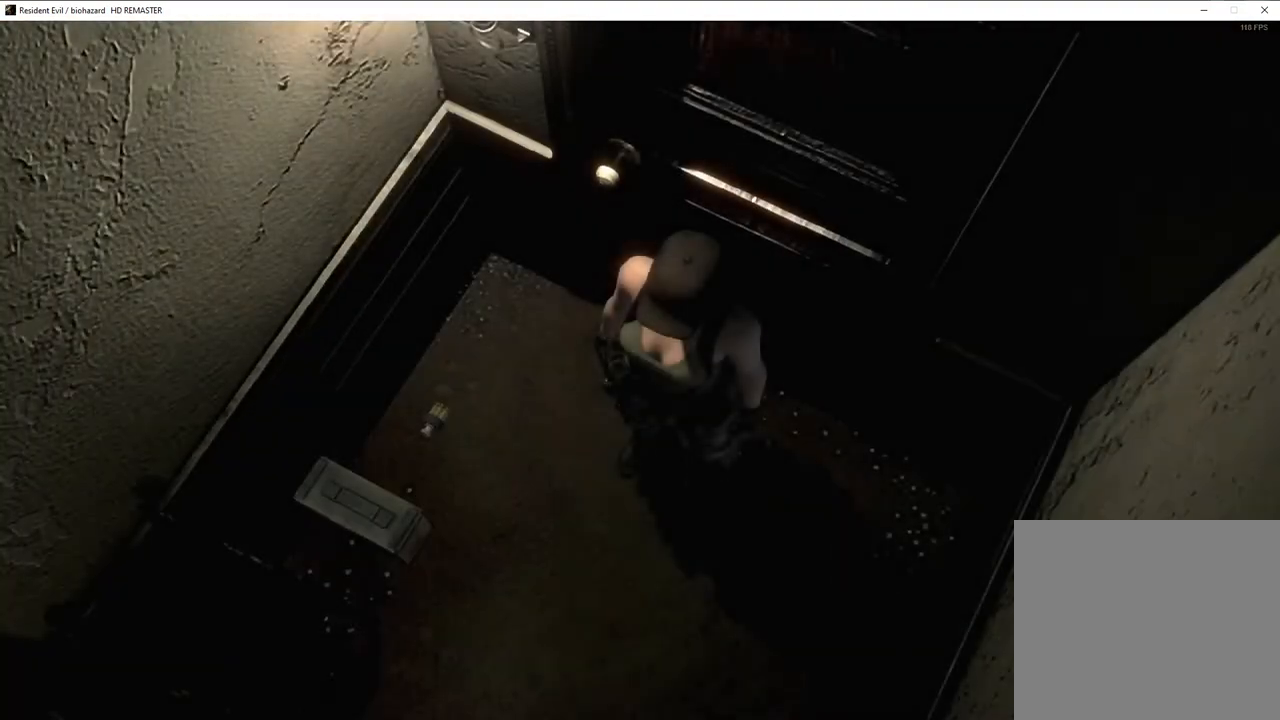
{"buttons": ["SQUARE", "DPAD_UP", "DPAD_RIGHT"], "left_stick": "center", "right_stick": "center", "events": [[400, "DPAD_RIGHT", "down"]]}
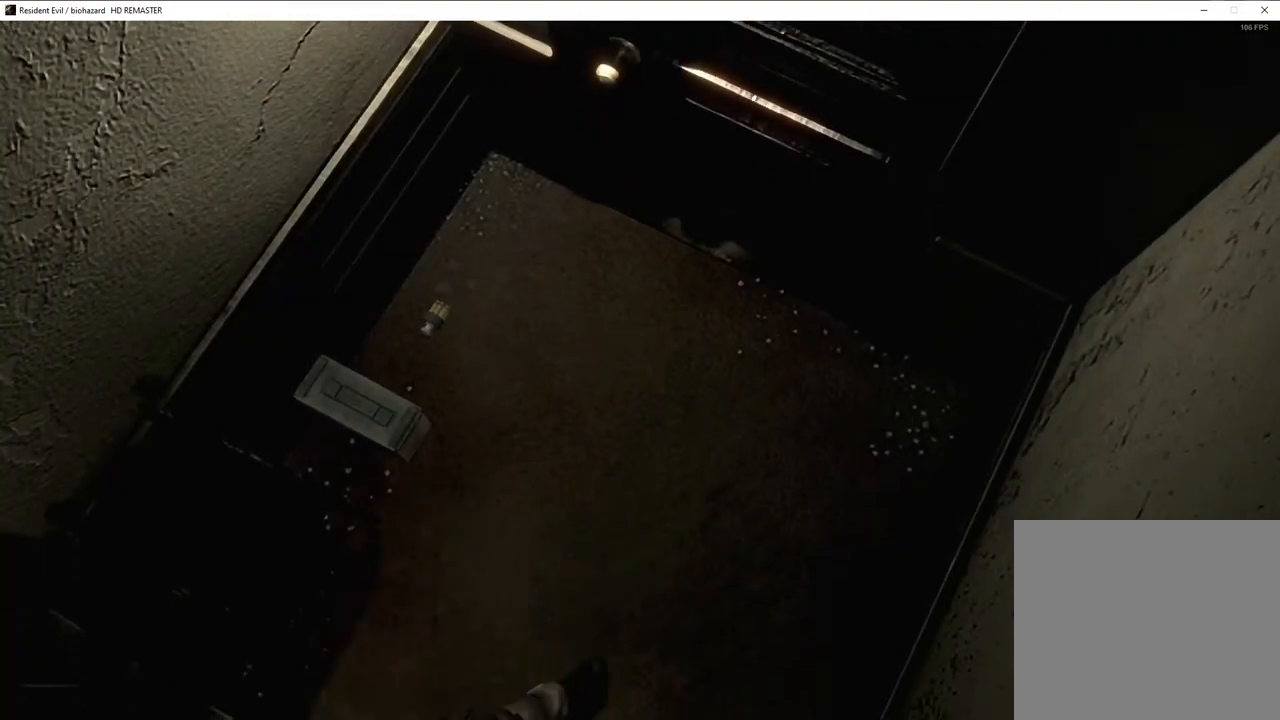
{"buttons": ["CROSS", "SQUARE", "DPAD_UP", "DPAD_RIGHT"], "left_stick": "center", "right_stick": "center"}
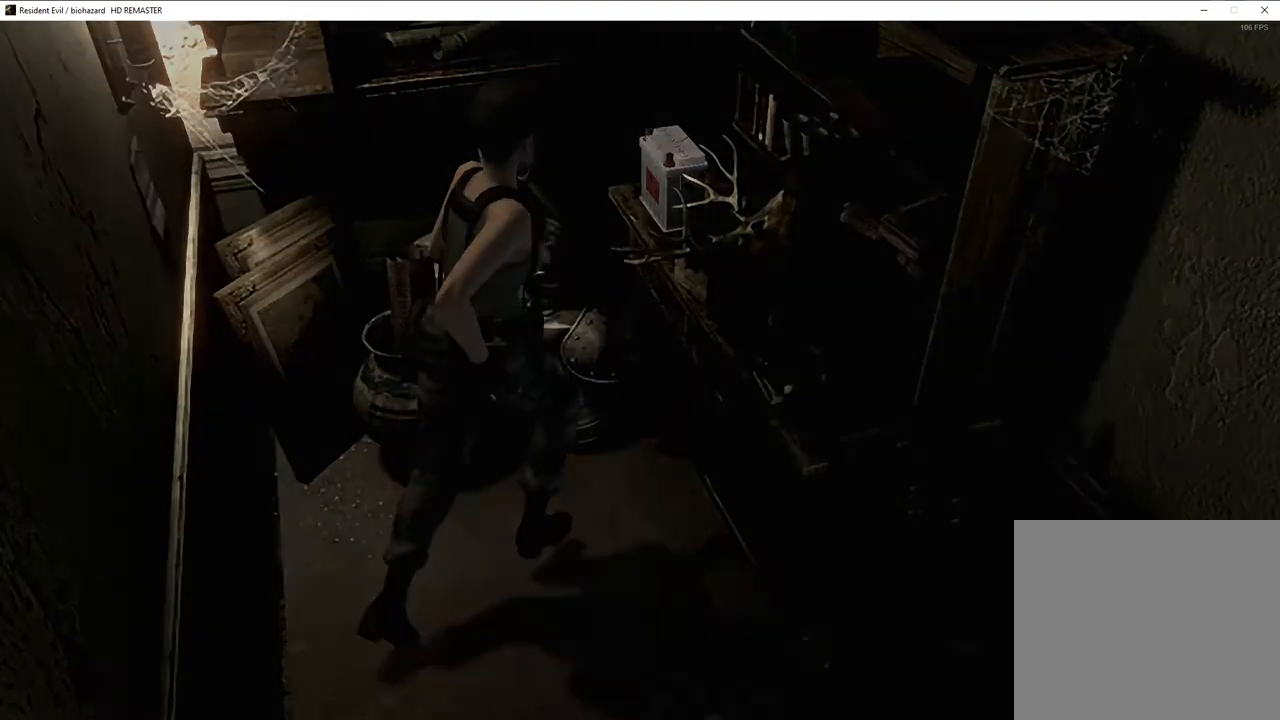
{"buttons": [], "left_stick": "center", "right_stick": "center"}
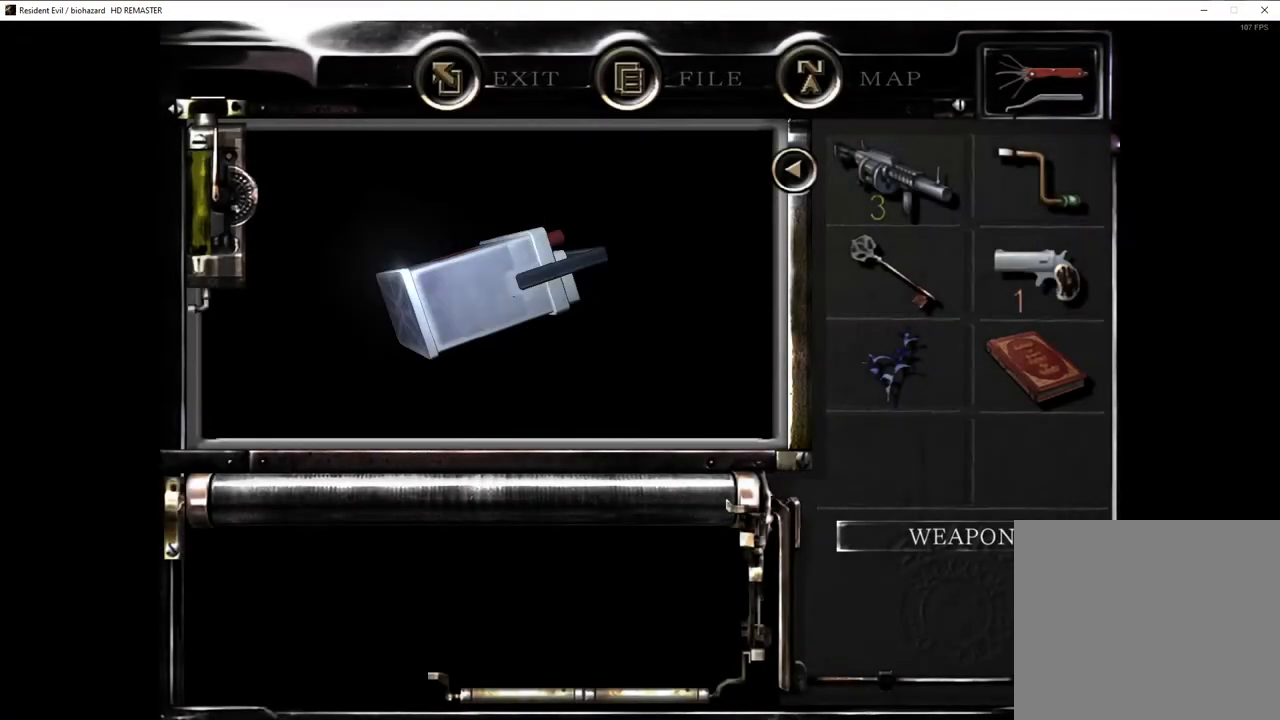
{"buttons": ["CROSS"], "left_stick": "center", "right_stick": "center"}
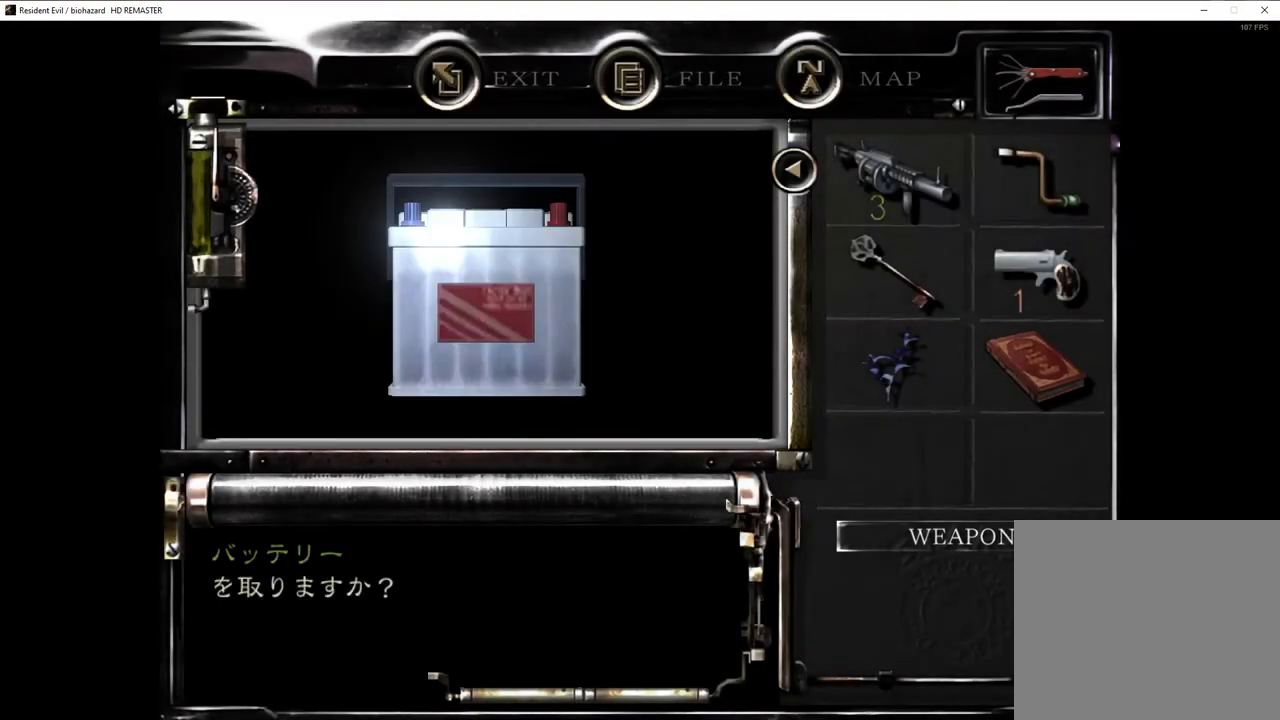
{"buttons": [], "left_stick": "center", "right_stick": "center"}
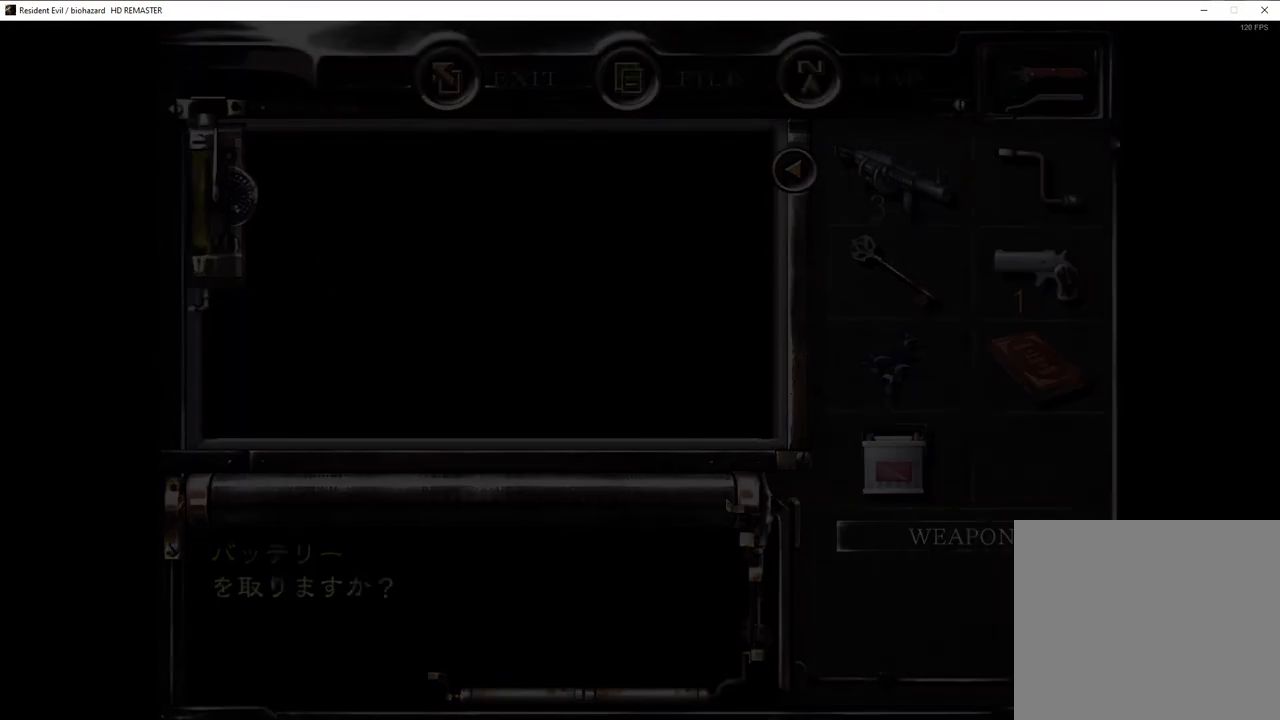
{"buttons": [], "left_stick": "down-left", "right_stick": "center", "events": [[300, "left_stick", "down-left"]]}
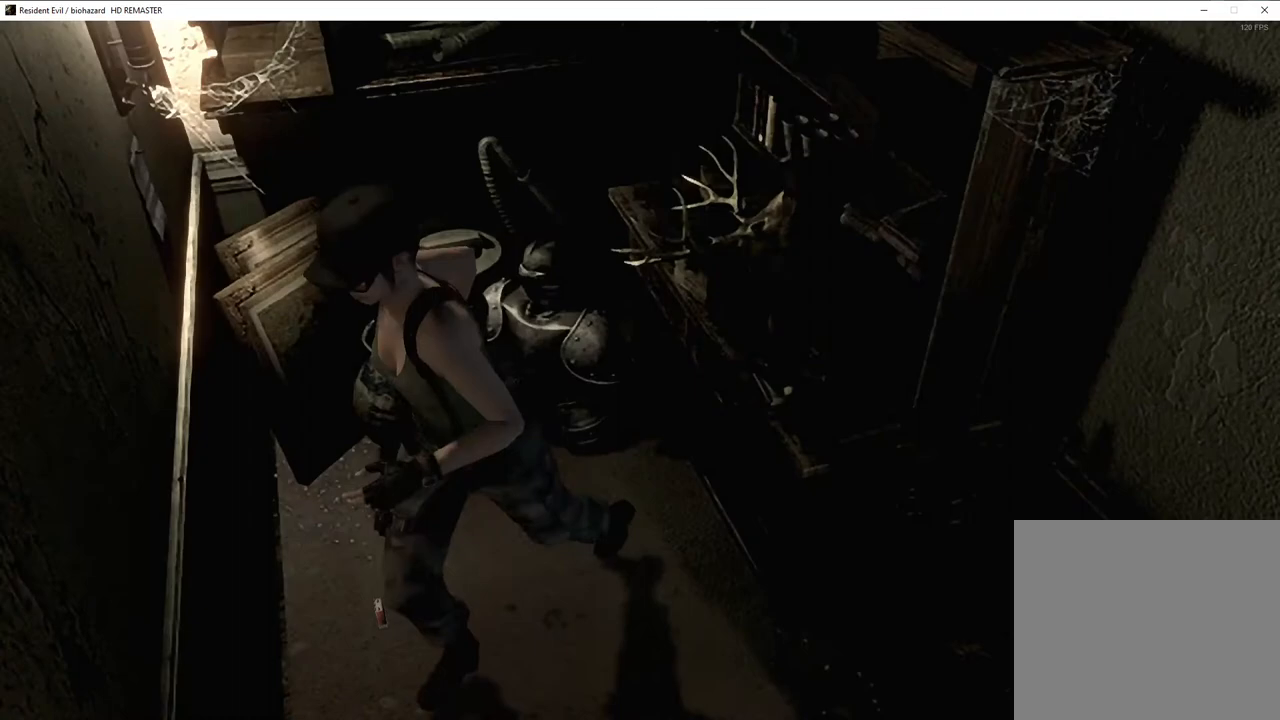
{"buttons": ["CROSS"], "left_stick": "center", "right_stick": "center"}
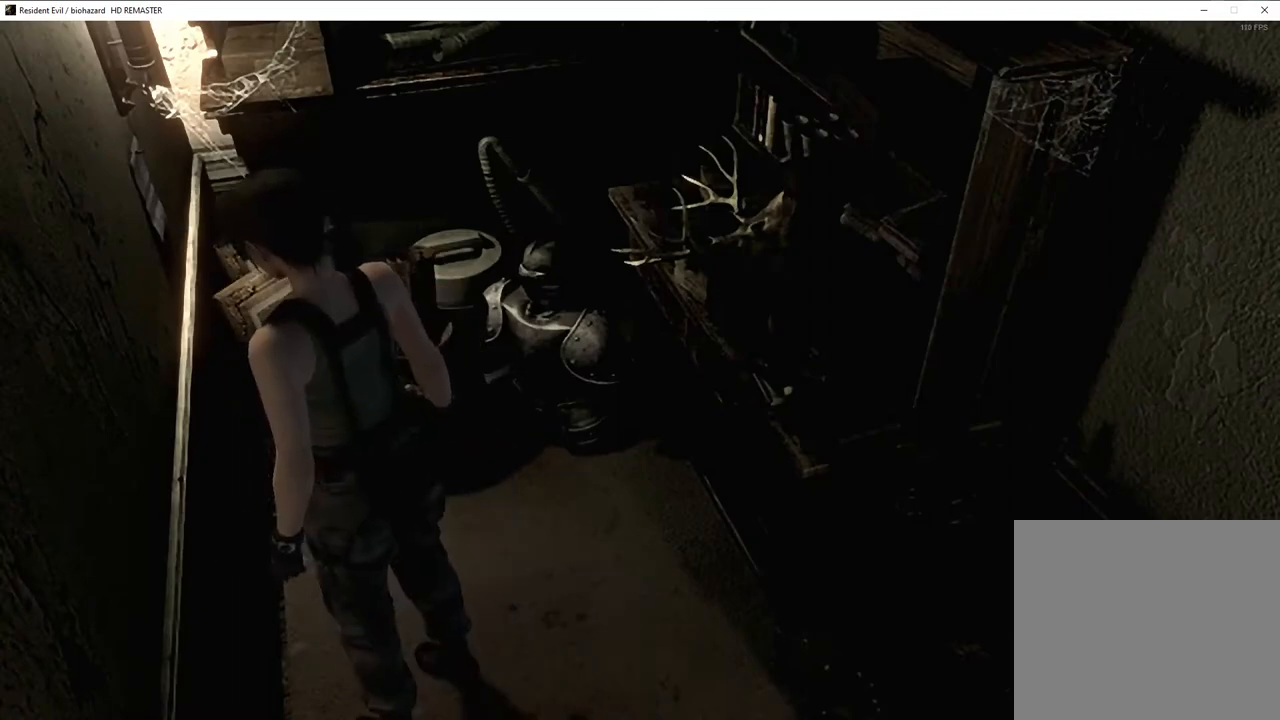
{"buttons": ["CROSS"], "left_stick": "center", "right_stick": "center", "events": []}
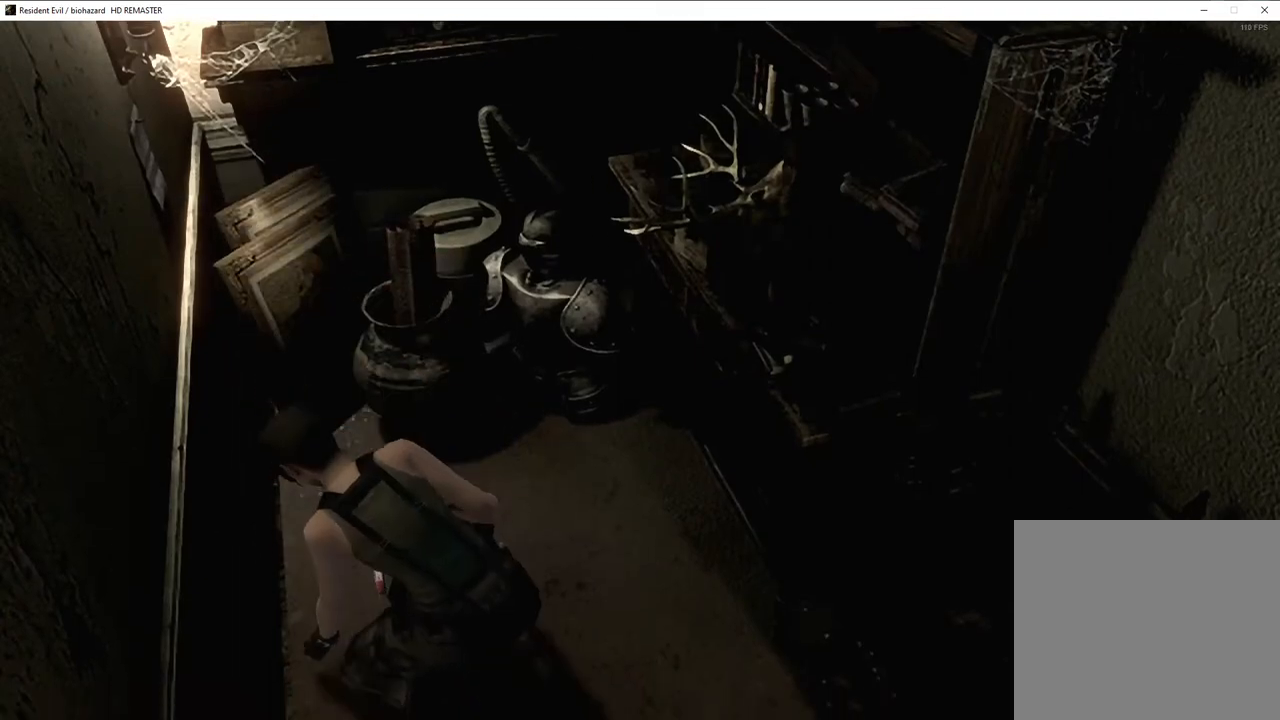
{"buttons": [], "left_stick": "center", "right_stick": "center"}
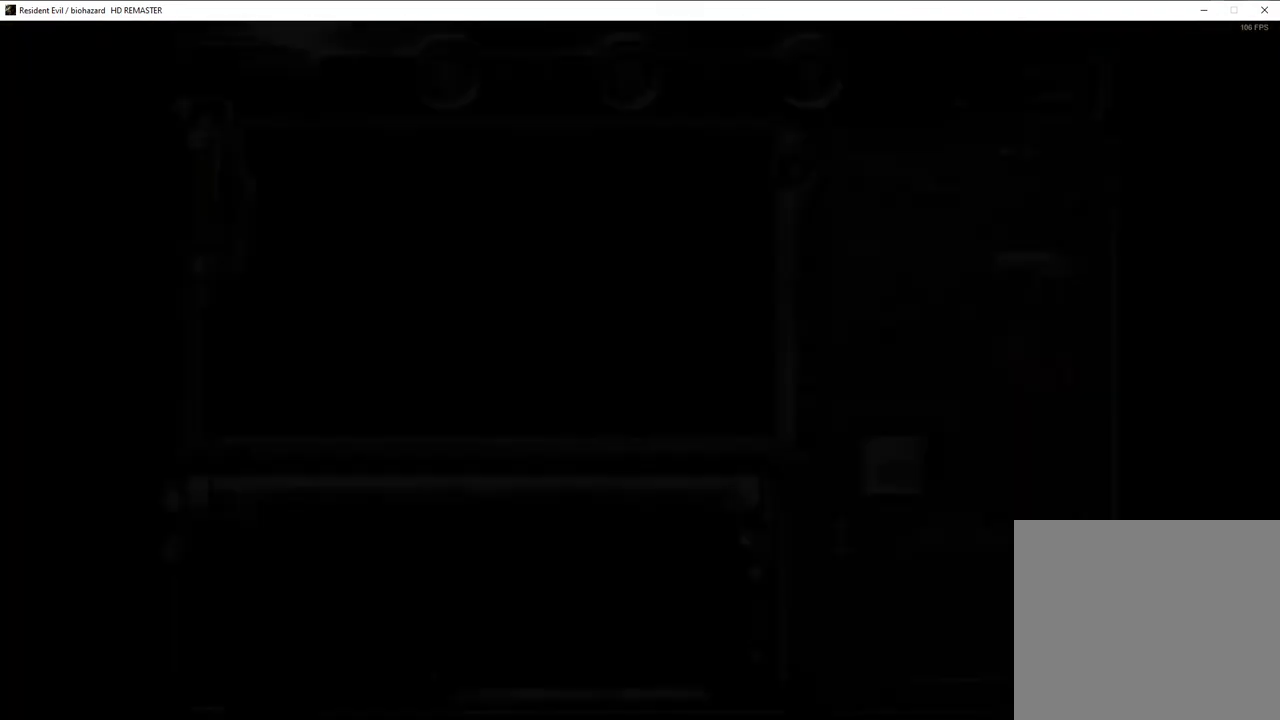
{"buttons": [], "left_stick": "center", "right_stick": "center", "events": []}
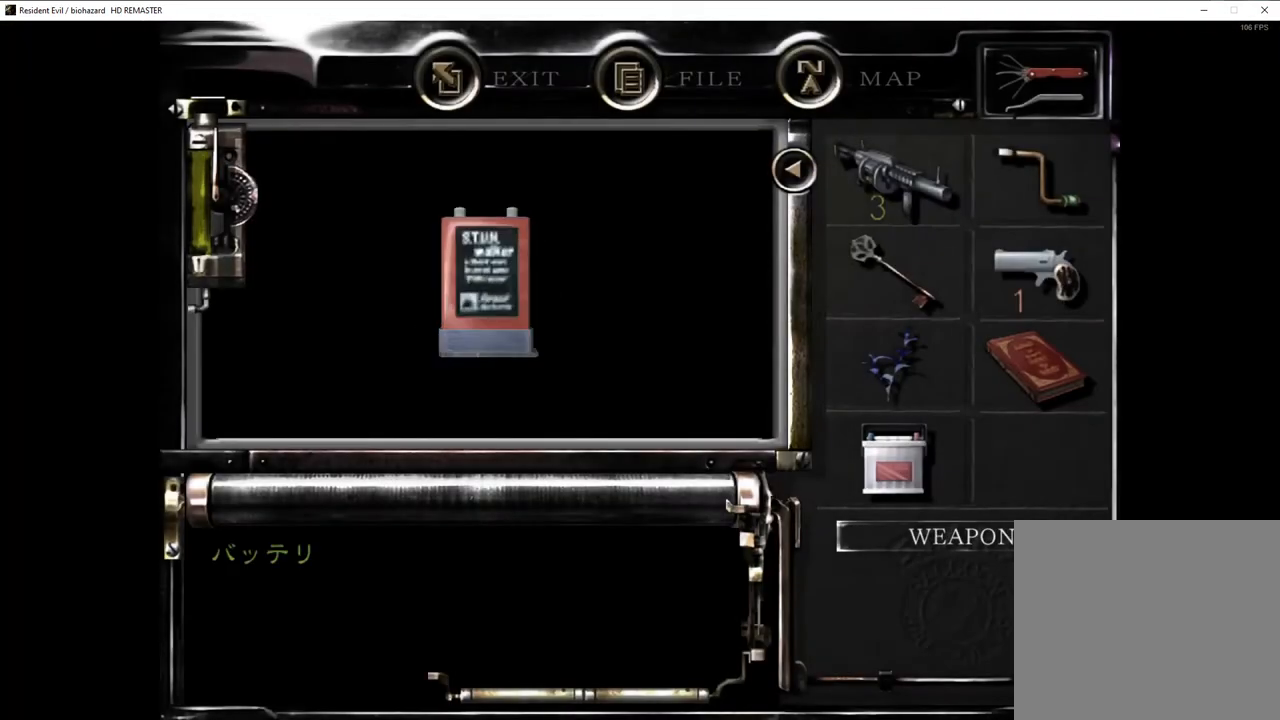
{"buttons": ["CROSS"], "left_stick": "center", "right_stick": "center"}
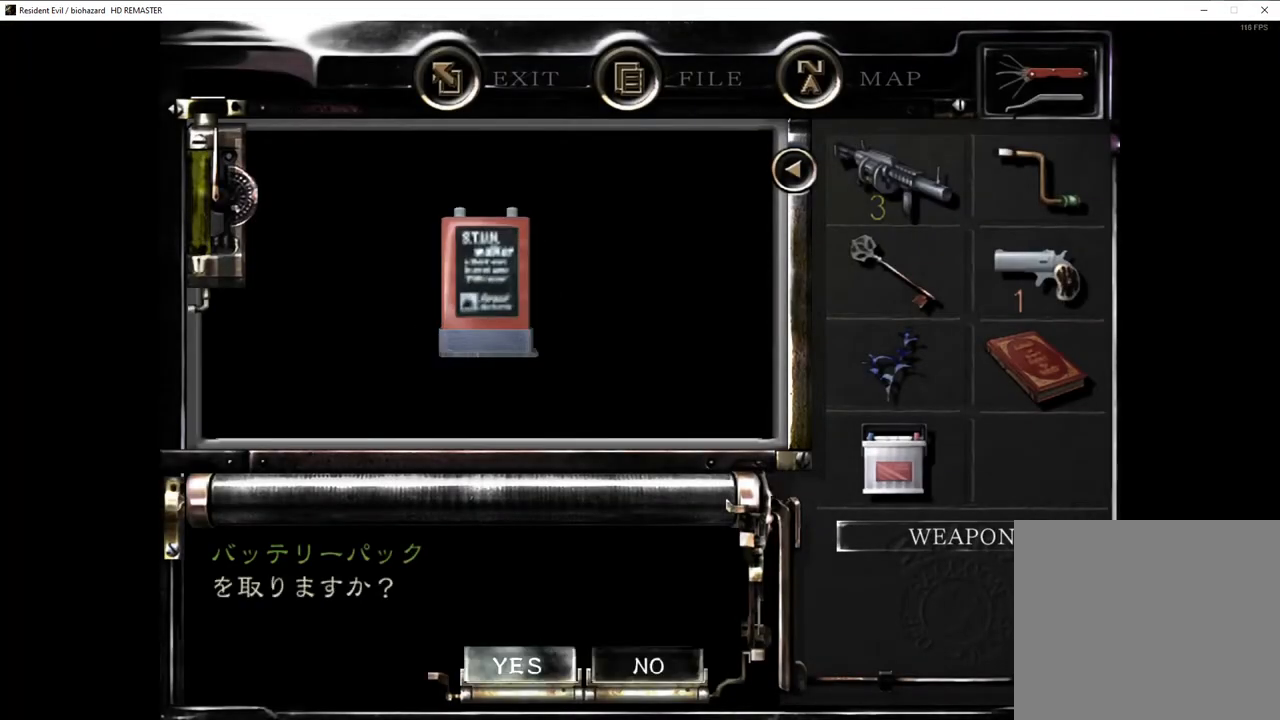
{"buttons": [], "left_stick": "down-right", "right_stick": "center"}